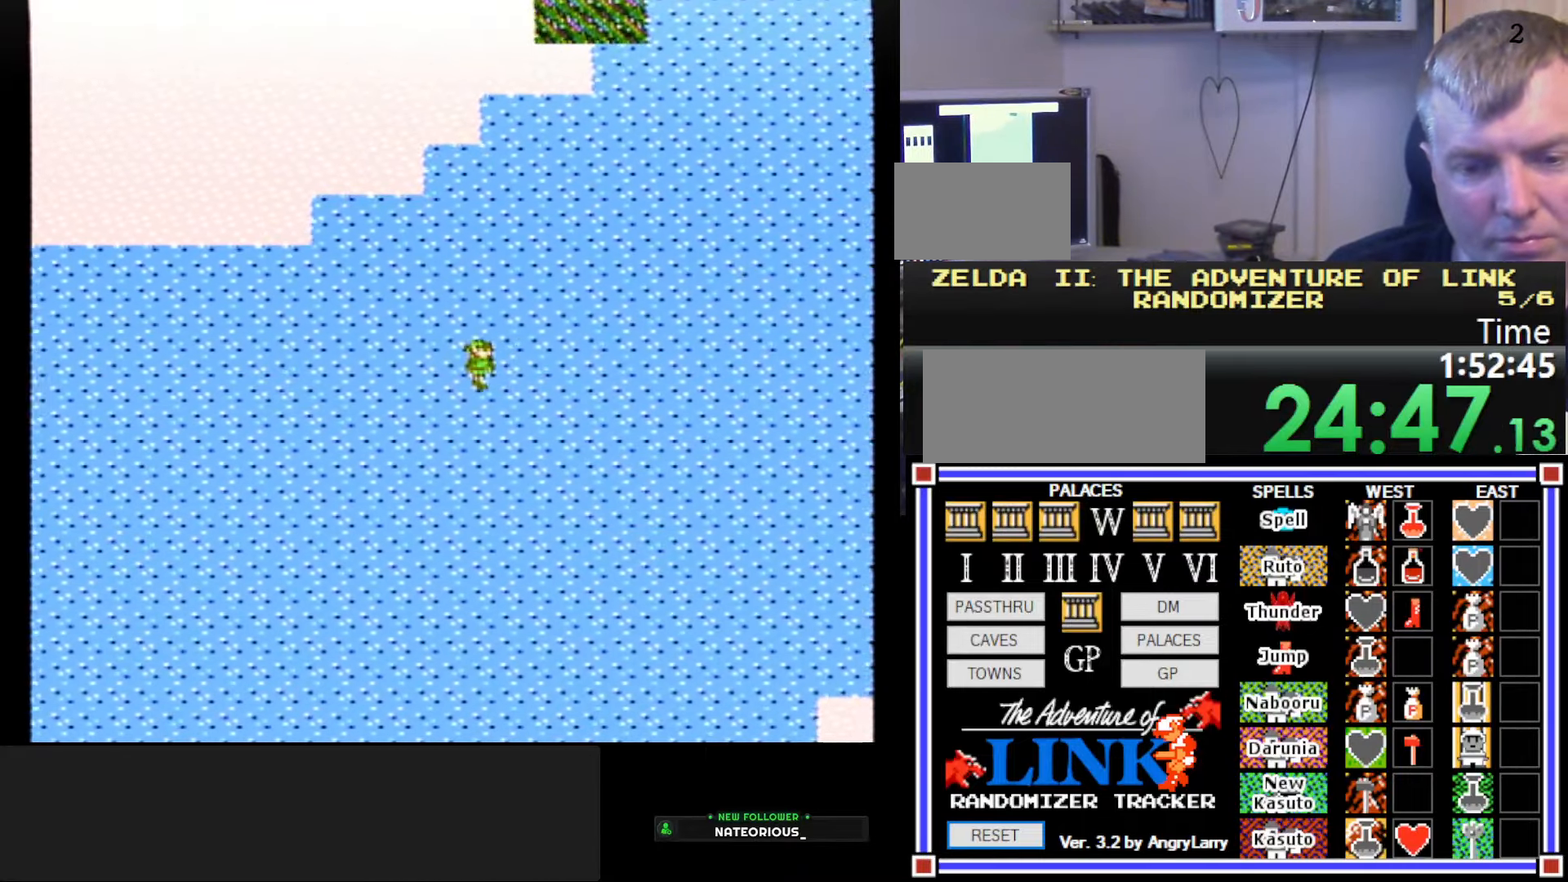
Gameplay with a controller (Nintendo layout); each line is a JSON object with the inputs held at the frame after it. "events" lists button and stick changes between this image and that frame as [ms after this image, input, new state], when the widget could be followed in between. Not read: L3 R3.
{"buttons": ["DPAD_DOWN"], "events": [[234, "DPAD_RIGHT", "up"], [300, "DPAD_DOWN", "down"]]}
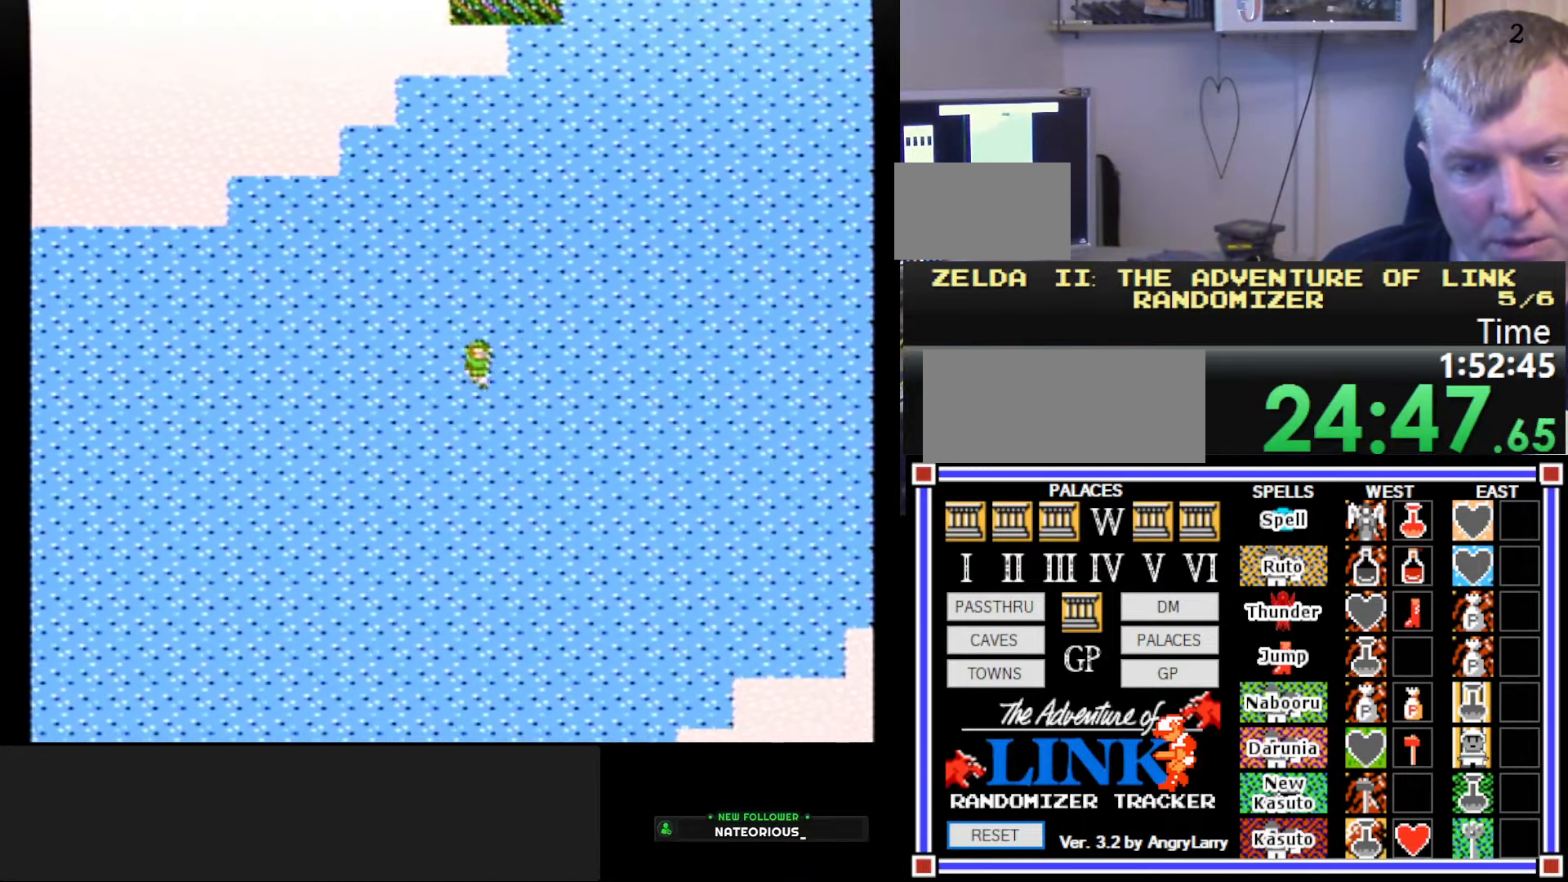
{"buttons": ["DPAD_DOWN"], "events": []}
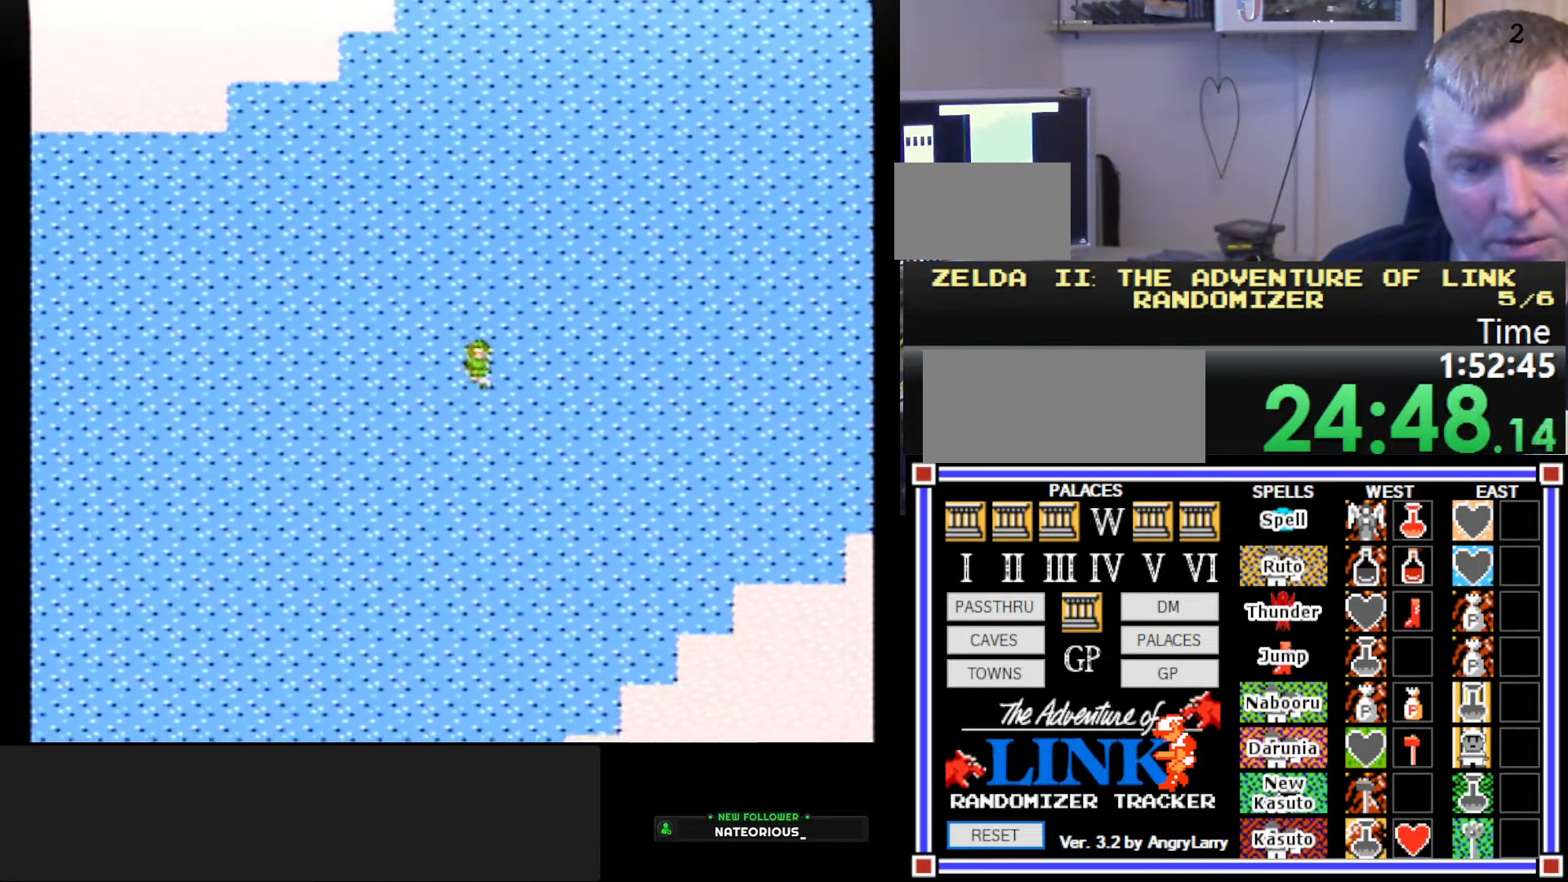
{"buttons": ["DPAD_DOWN"], "events": []}
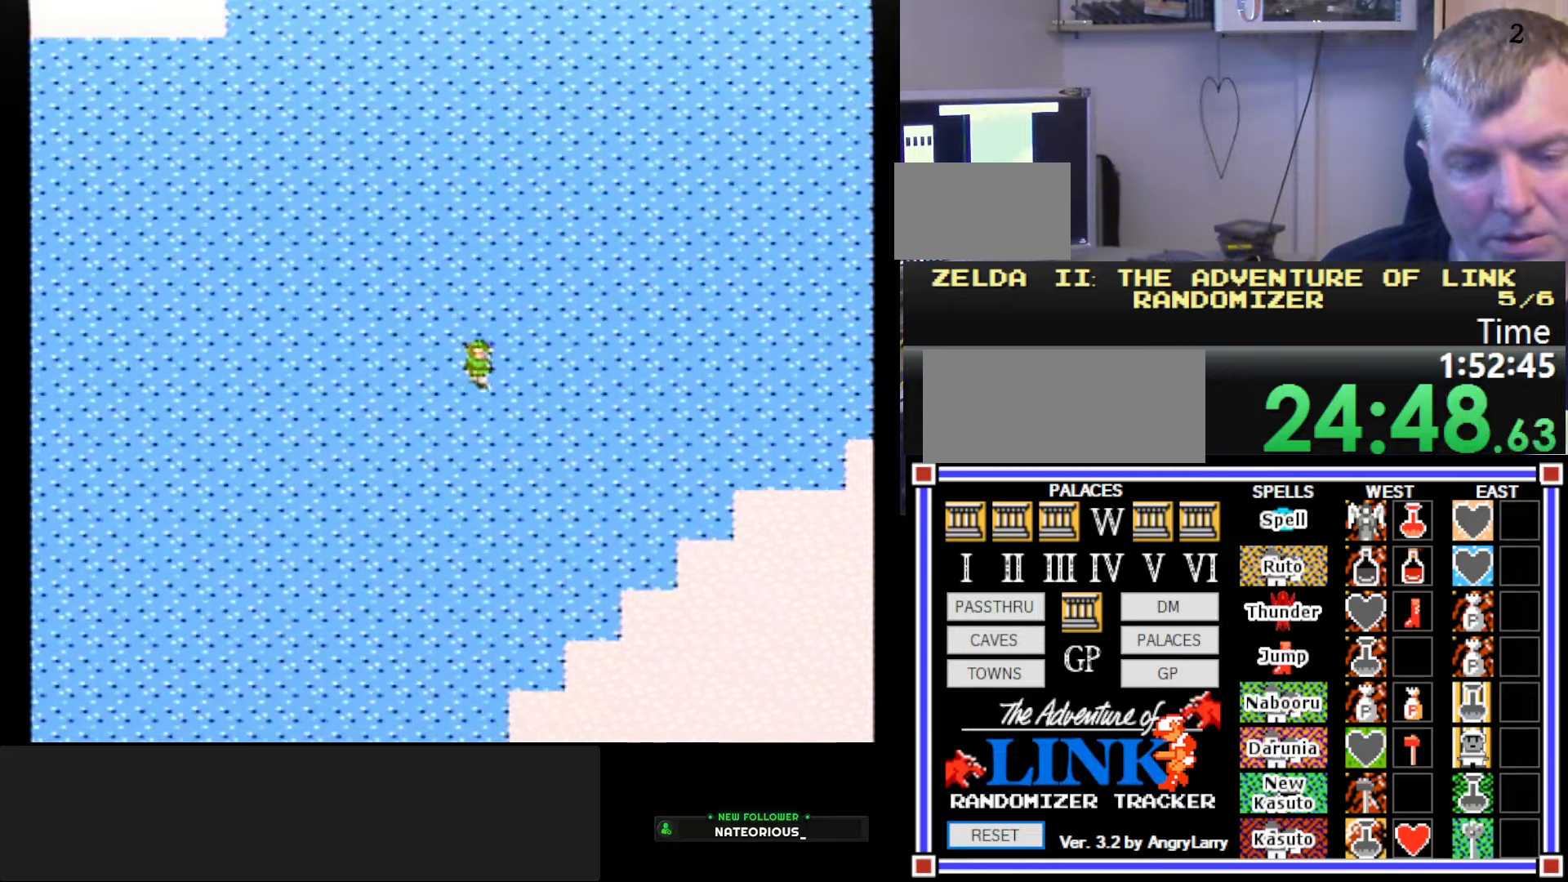
{"buttons": ["DPAD_DOWN"], "events": []}
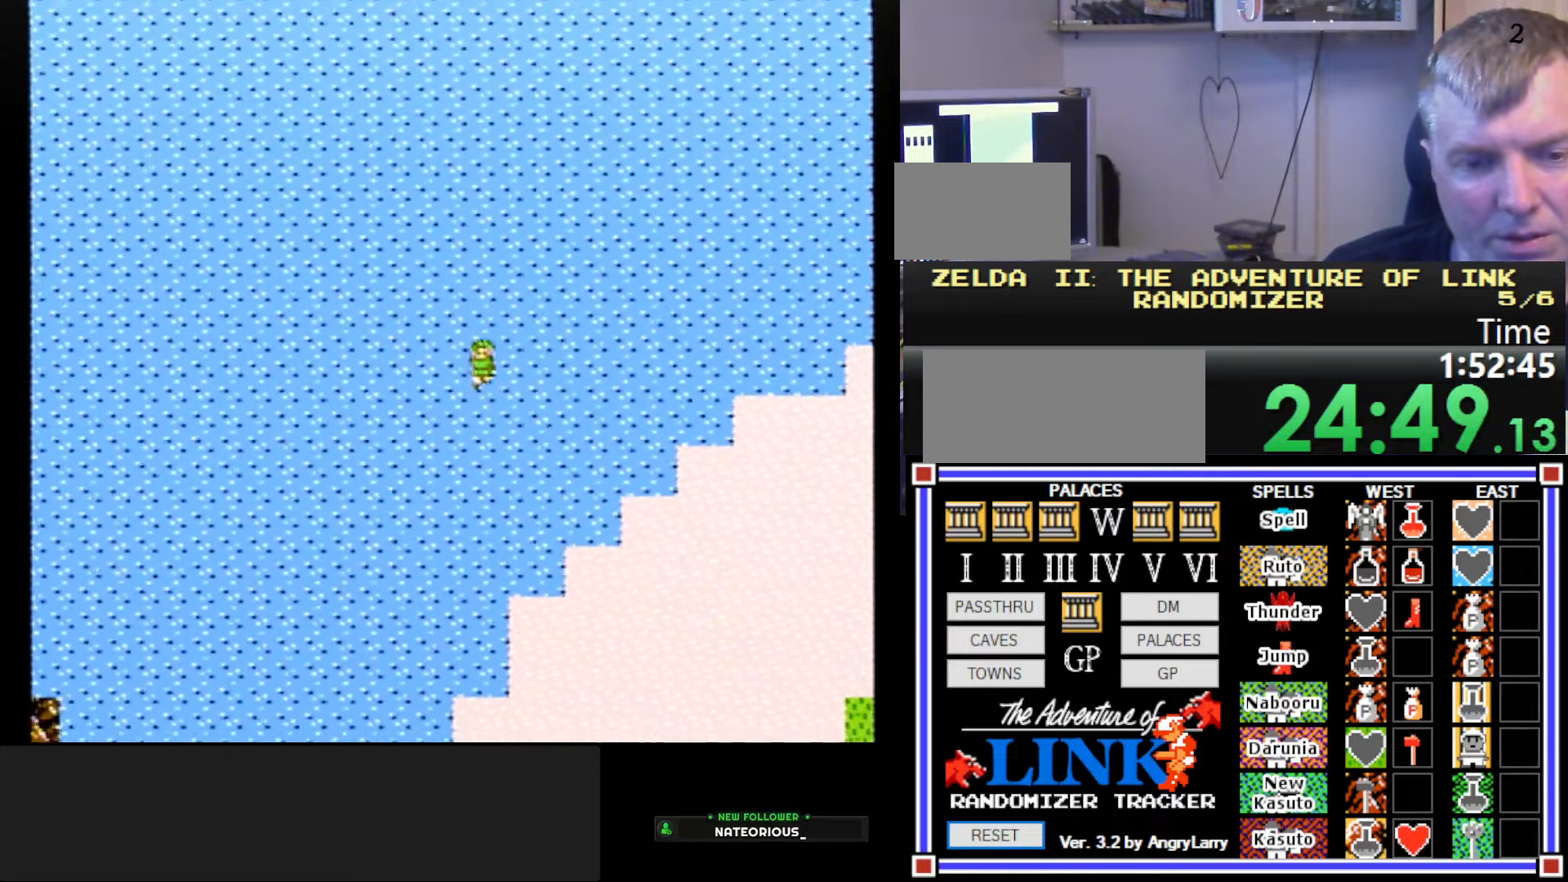
{"buttons": ["DPAD_DOWN"], "events": []}
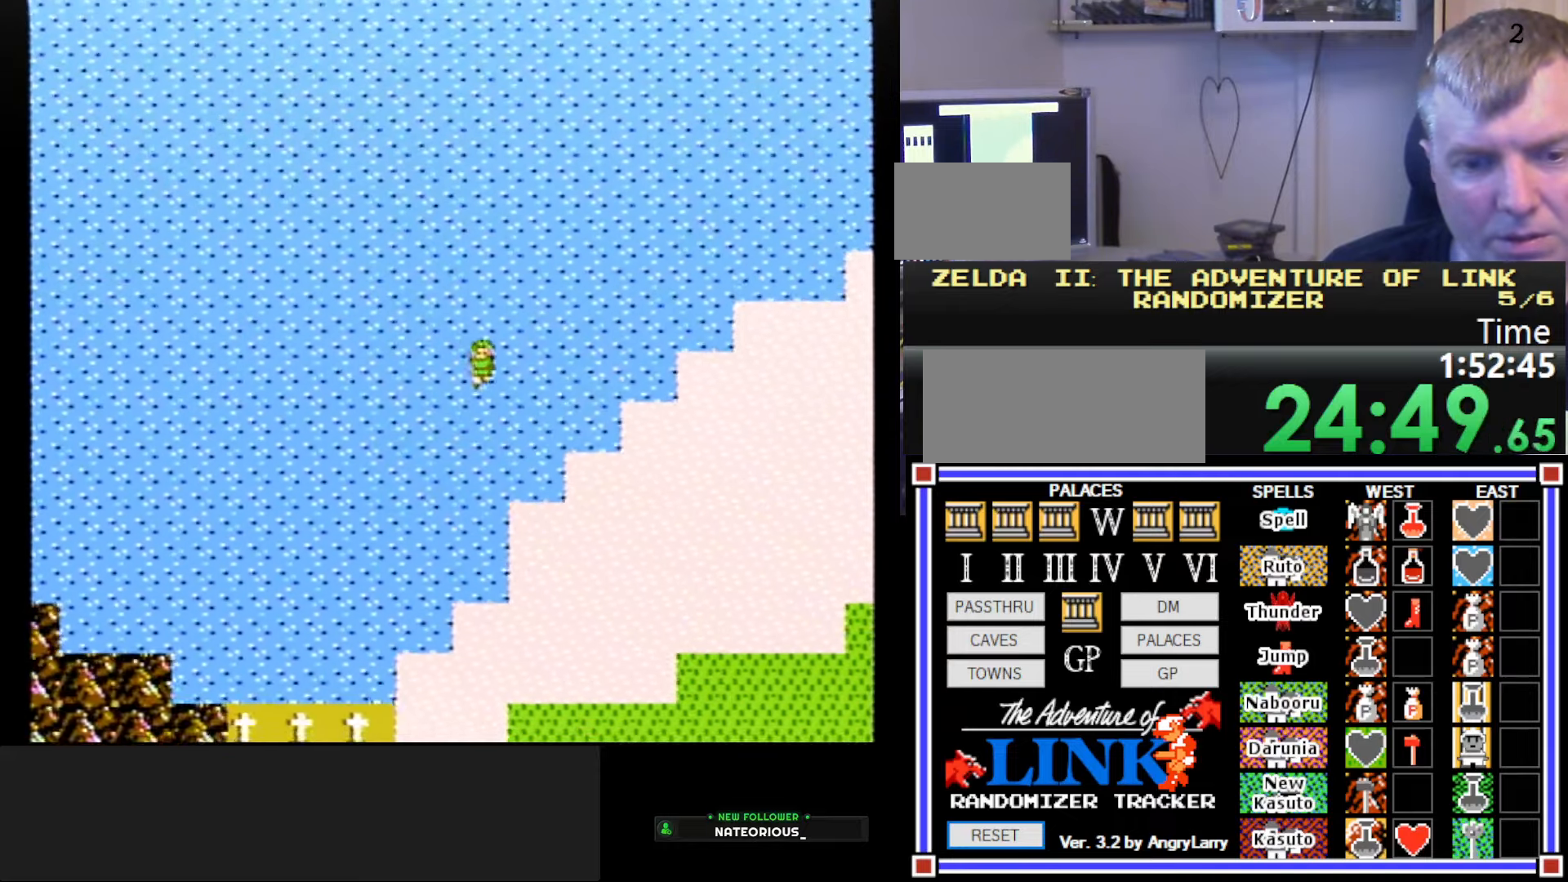
{"buttons": ["DPAD_DOWN"], "events": []}
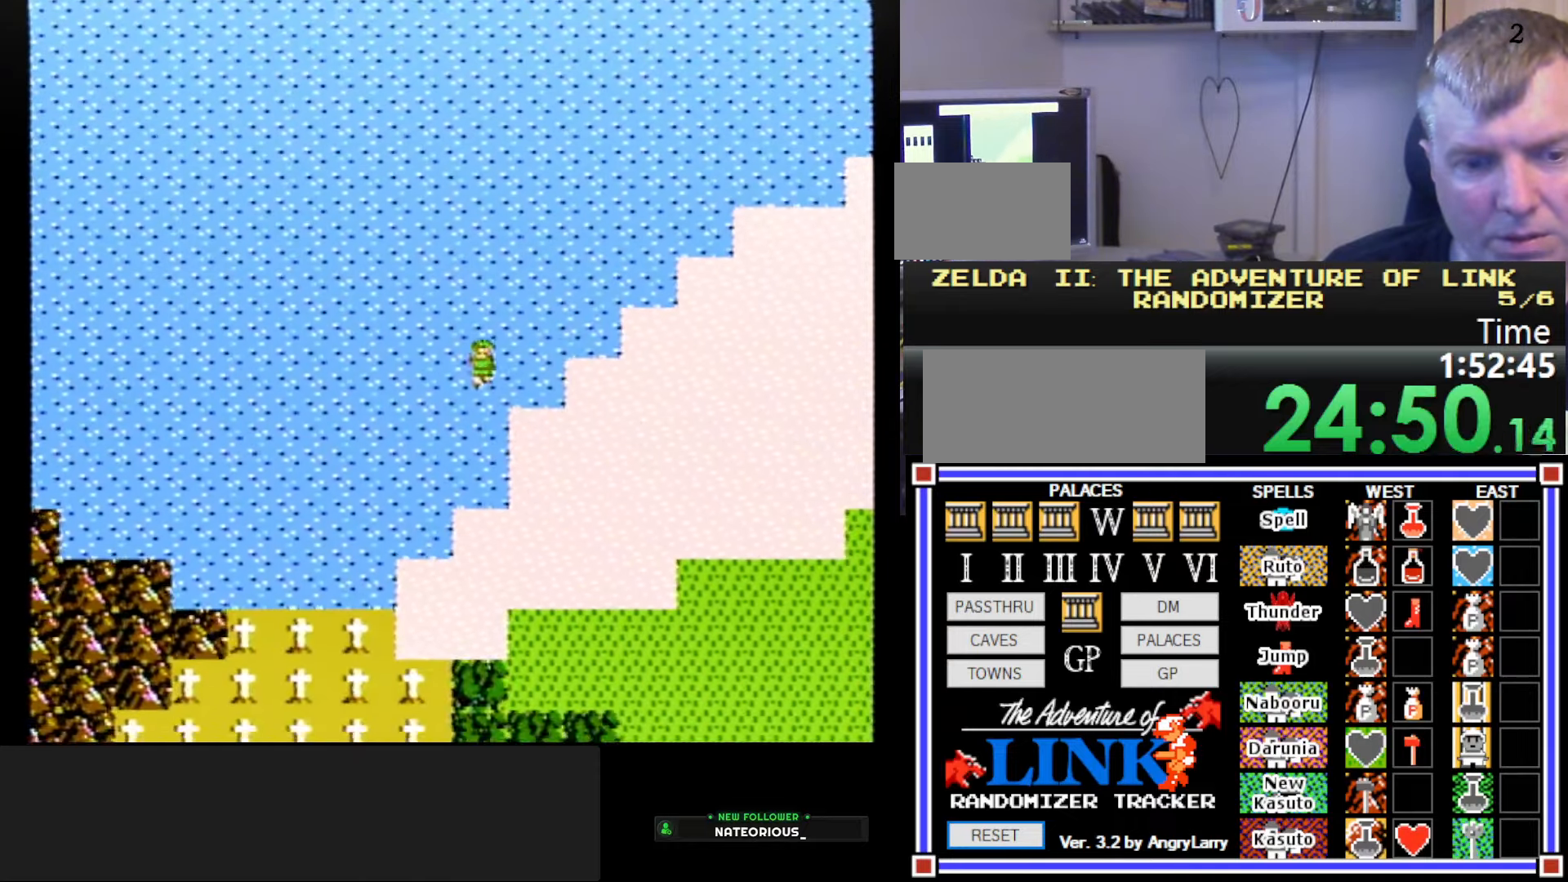
{"buttons": ["DPAD_DOWN"], "events": [[200, "DPAD_DOWN", "up"], [216, "DPAD_LEFT", "down"], [500, "DPAD_DOWN", "down"], [500, "DPAD_LEFT", "up"]]}
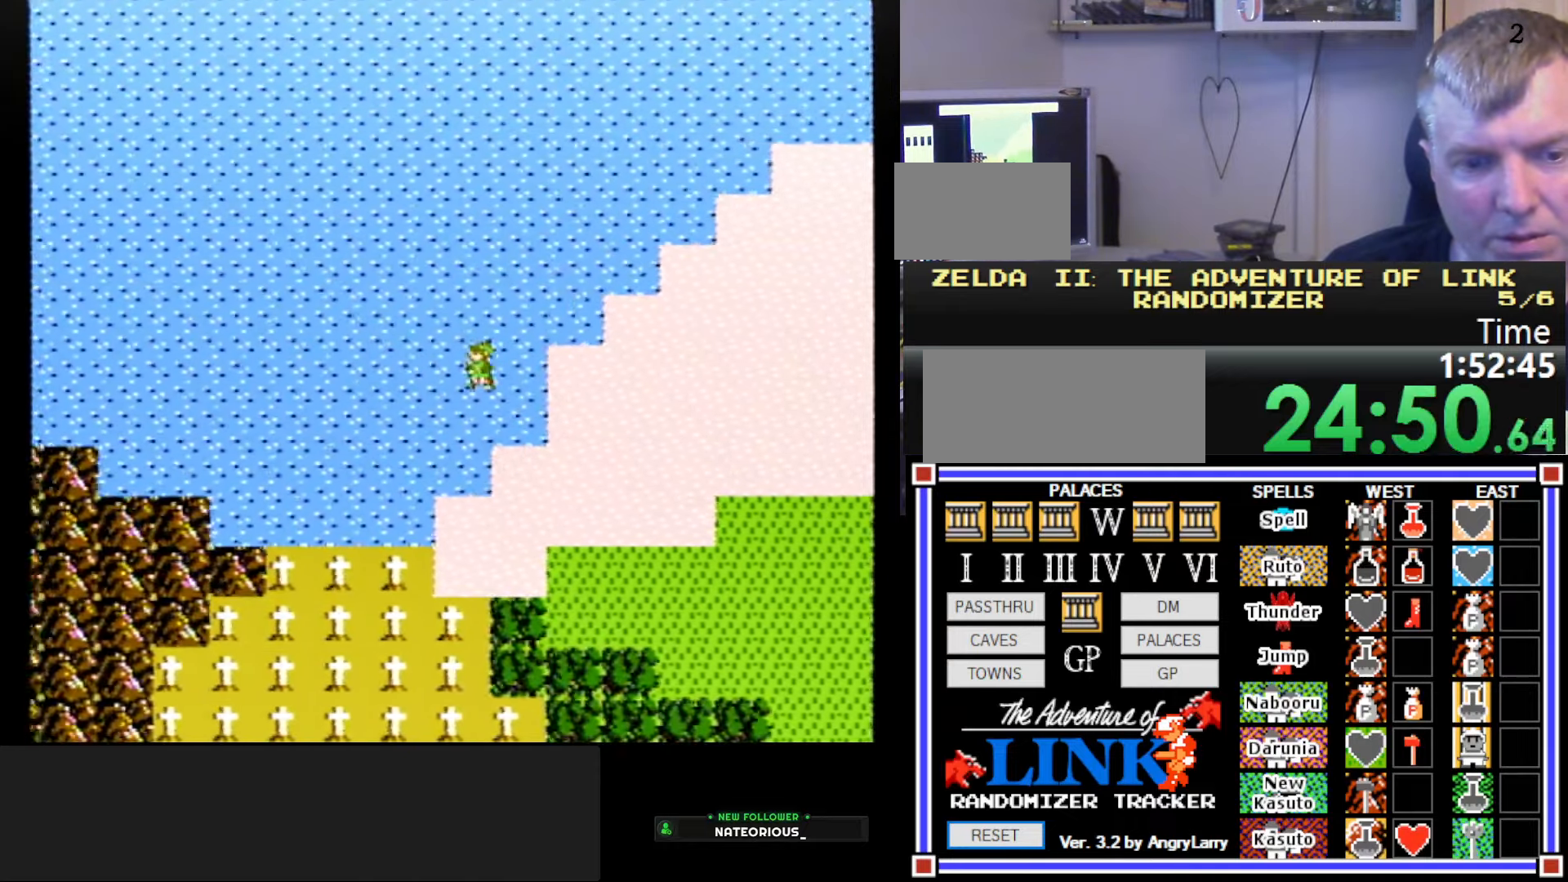
{"buttons": ["DPAD_LEFT"], "events": [[216, "DPAD_DOWN", "up"], [216, "DPAD_LEFT", "down"]]}
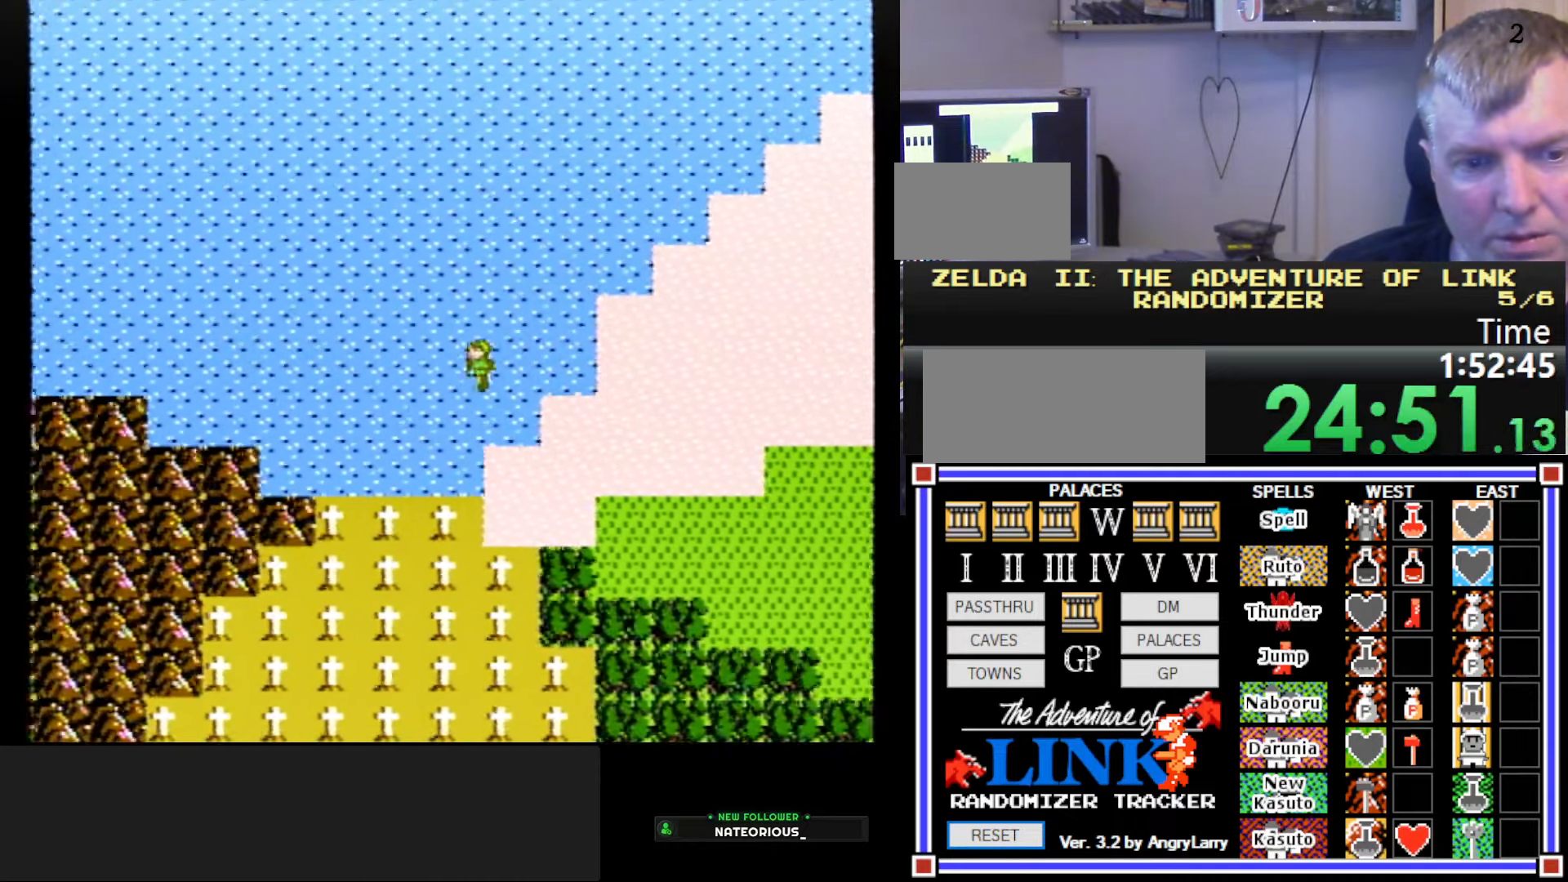
{"buttons": [], "events": [[33, "DPAD_DOWN", "down"], [33, "DPAD_LEFT", "up"], [500, "DPAD_DOWN", "up"]]}
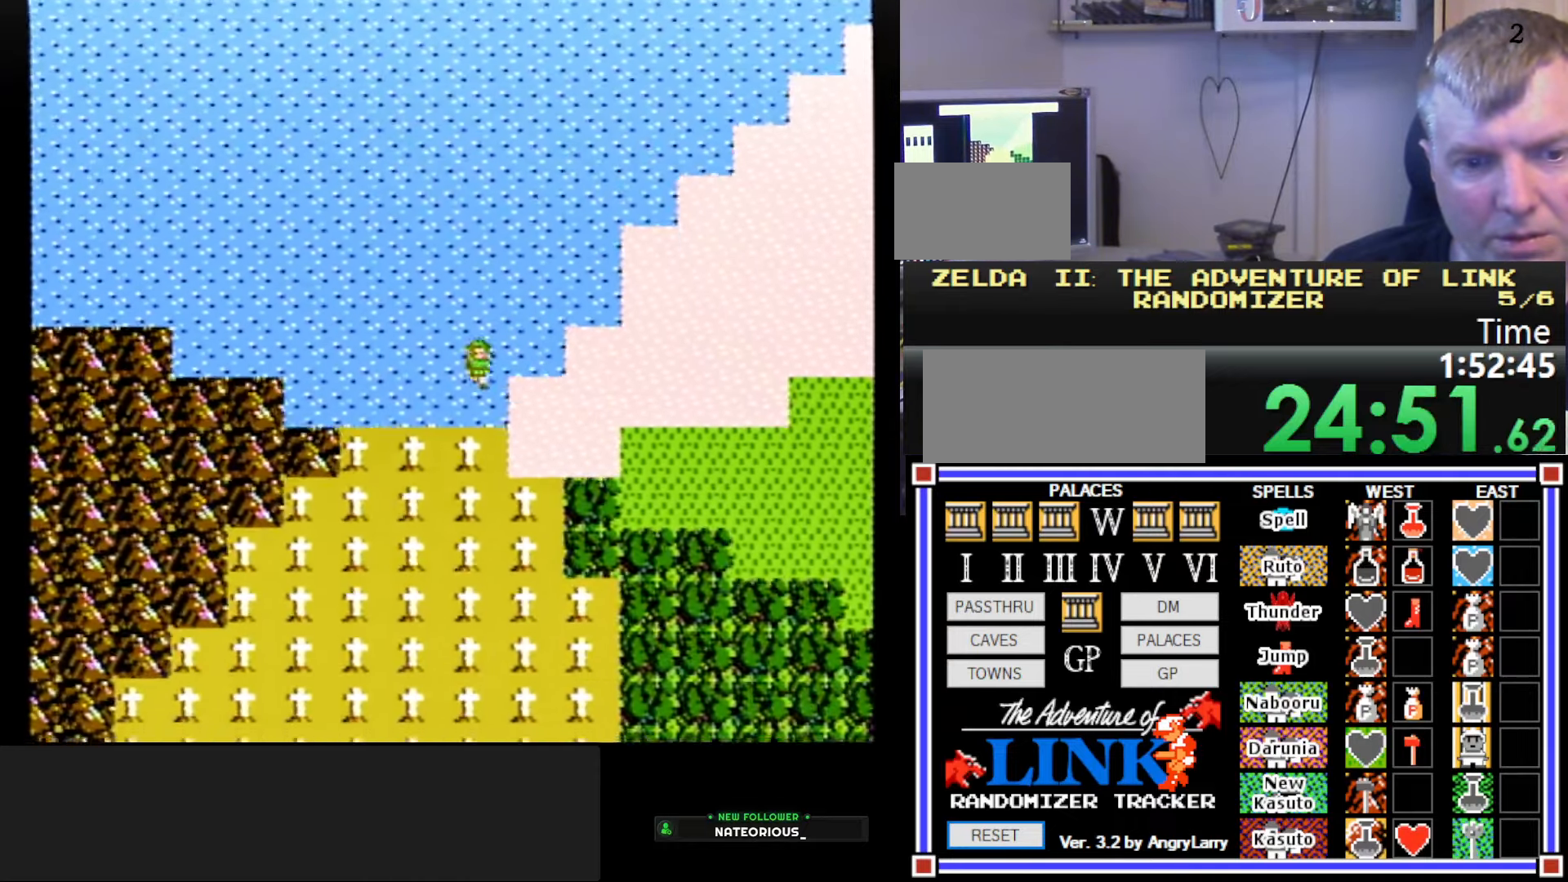
{"buttons": [], "events": [[400, "DPAD_RIGHT", "down"], [483, "DPAD_RIGHT", "up"]]}
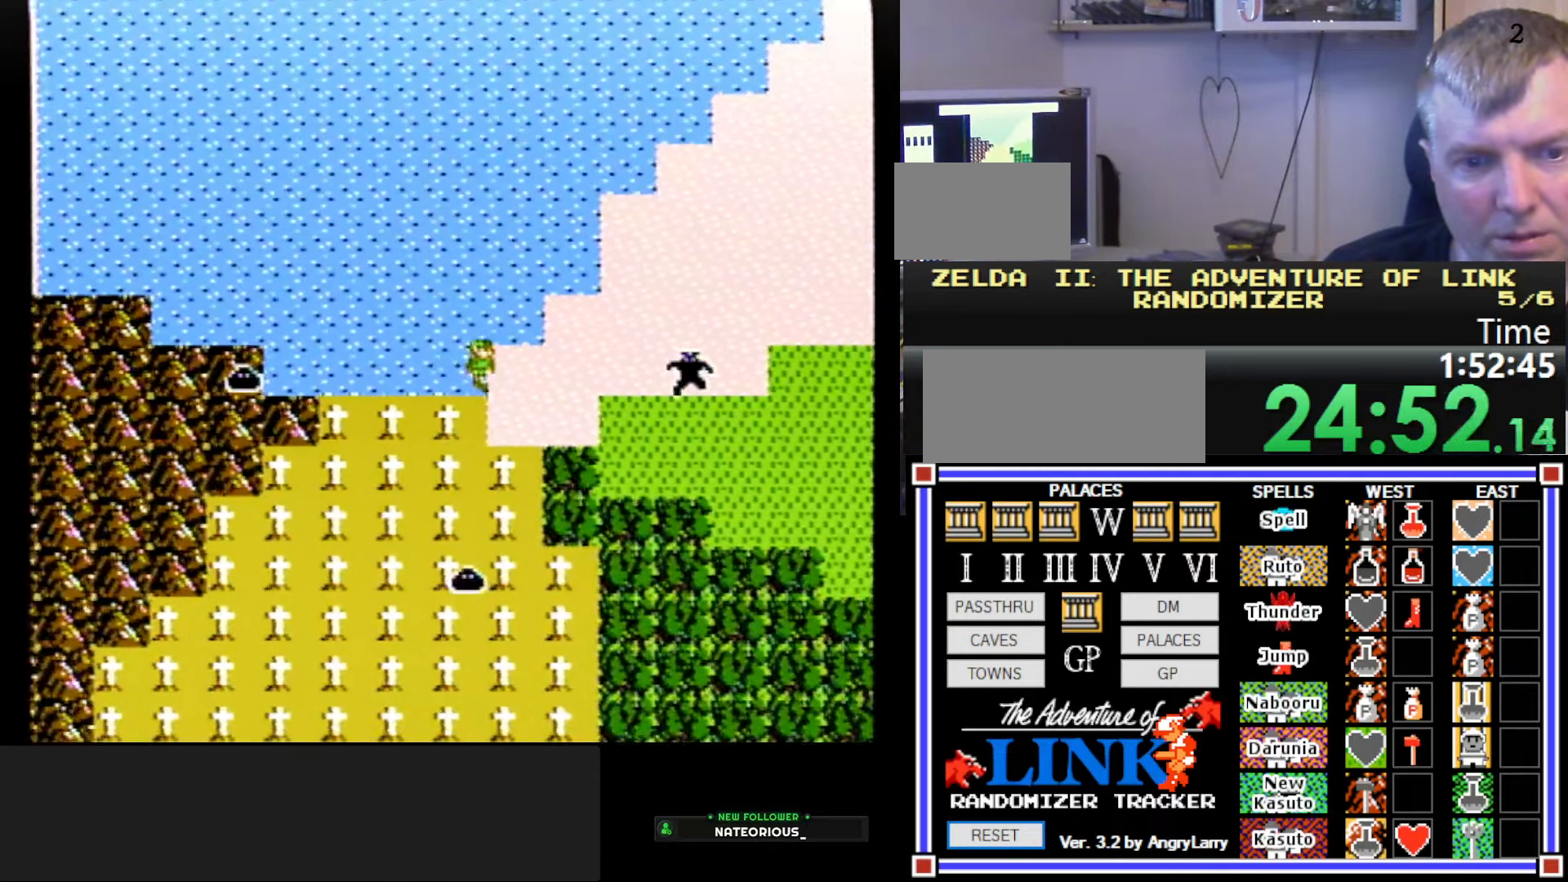
{"buttons": [], "events": [[250, "DPAD_LEFT", "down"], [366, "DPAD_LEFT", "up"]]}
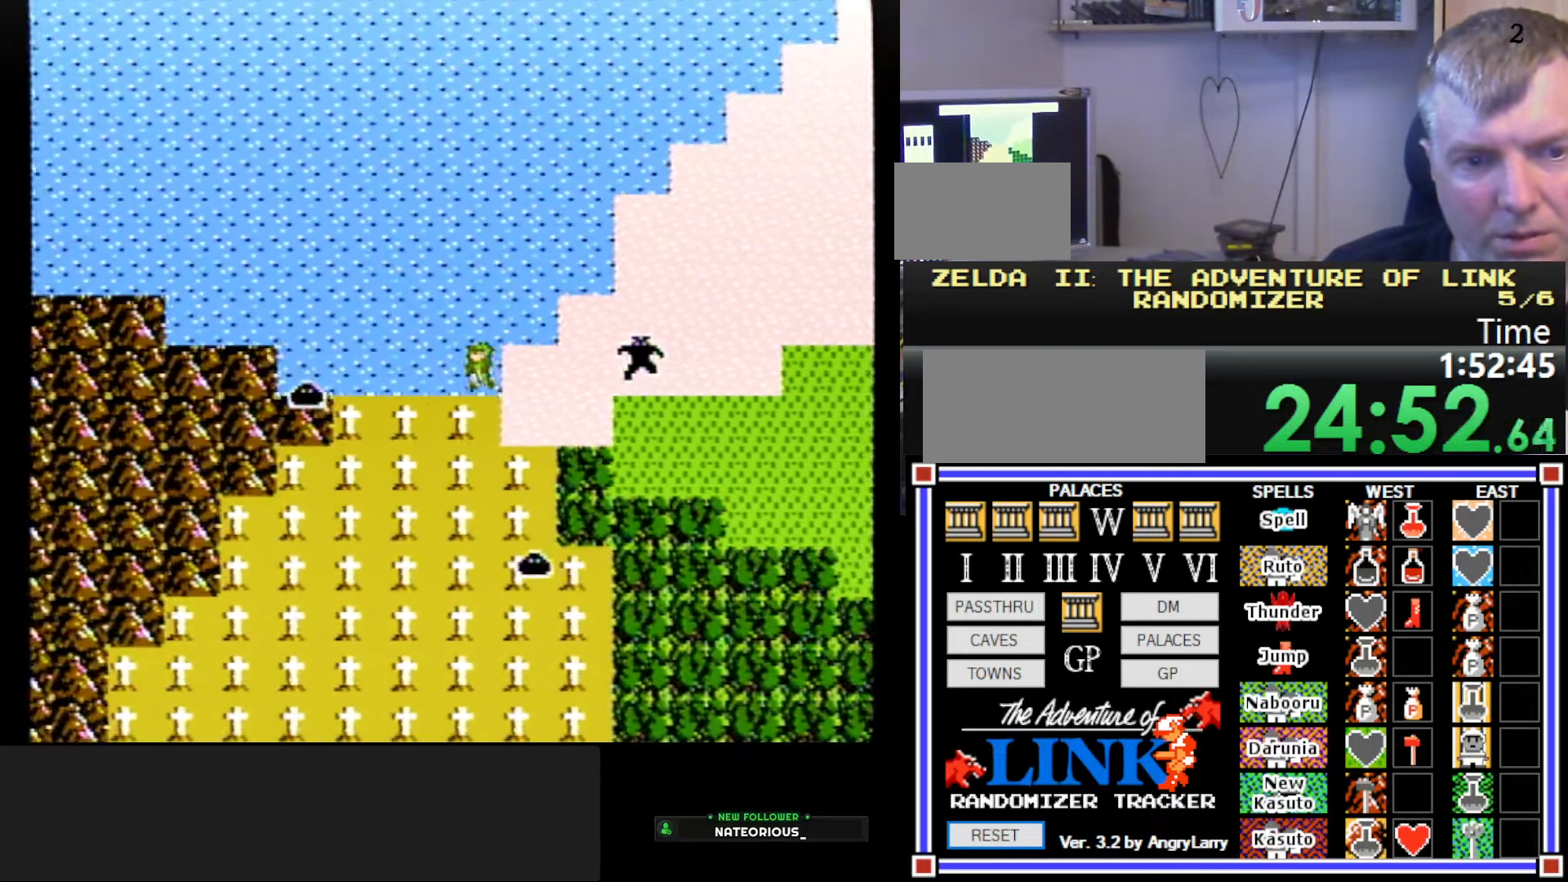
{"buttons": ["DPAD_LEFT"], "events": [[316, "DPAD_LEFT", "down"]]}
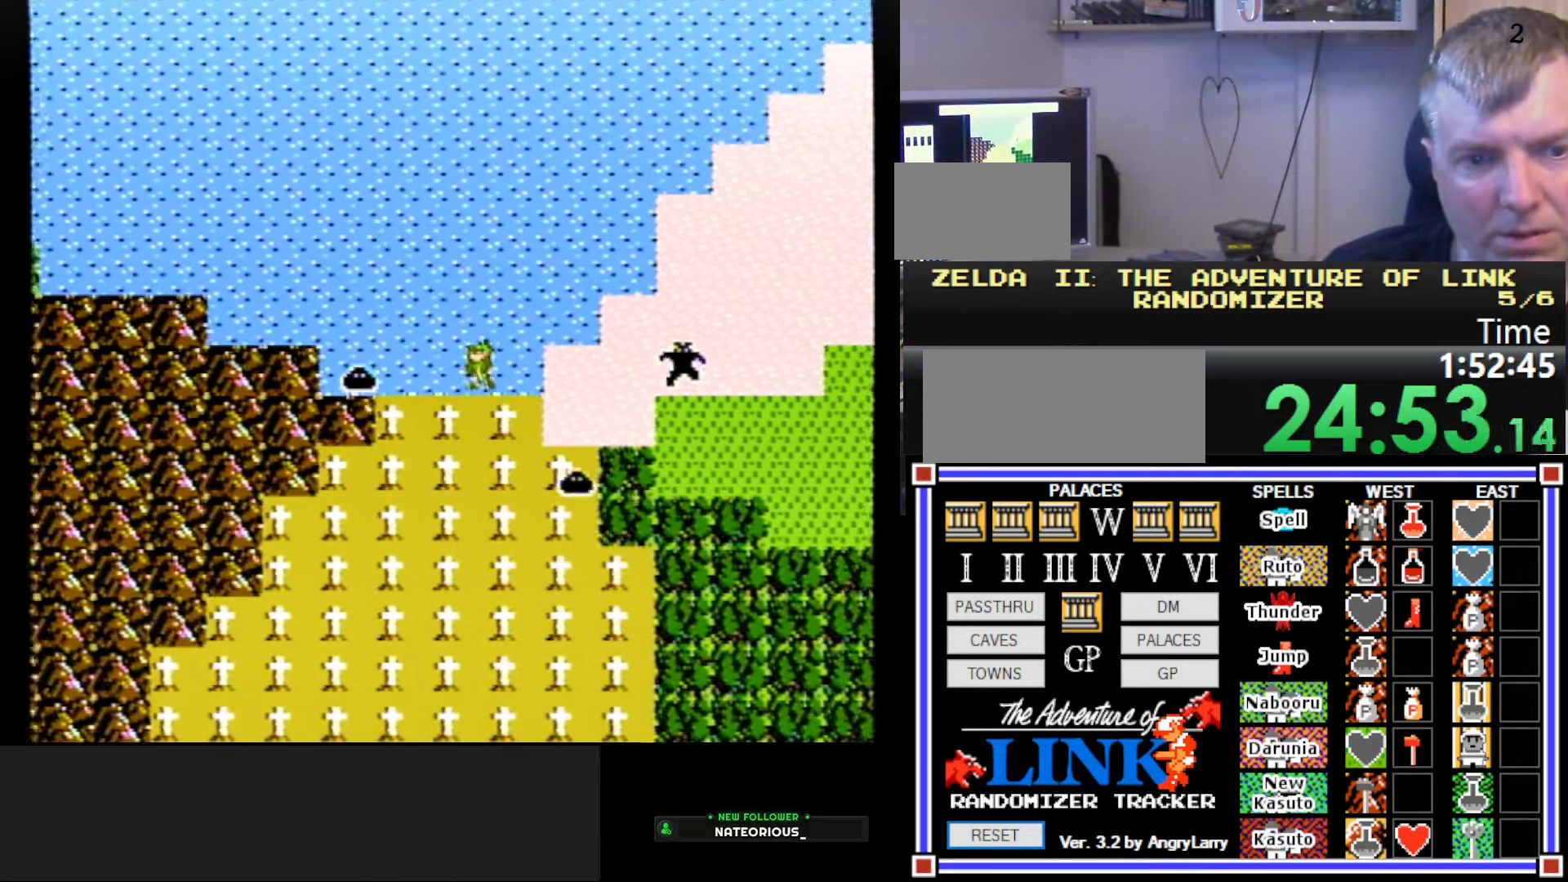
{"buttons": [], "events": [[183, "DPAD_LEFT", "up"]]}
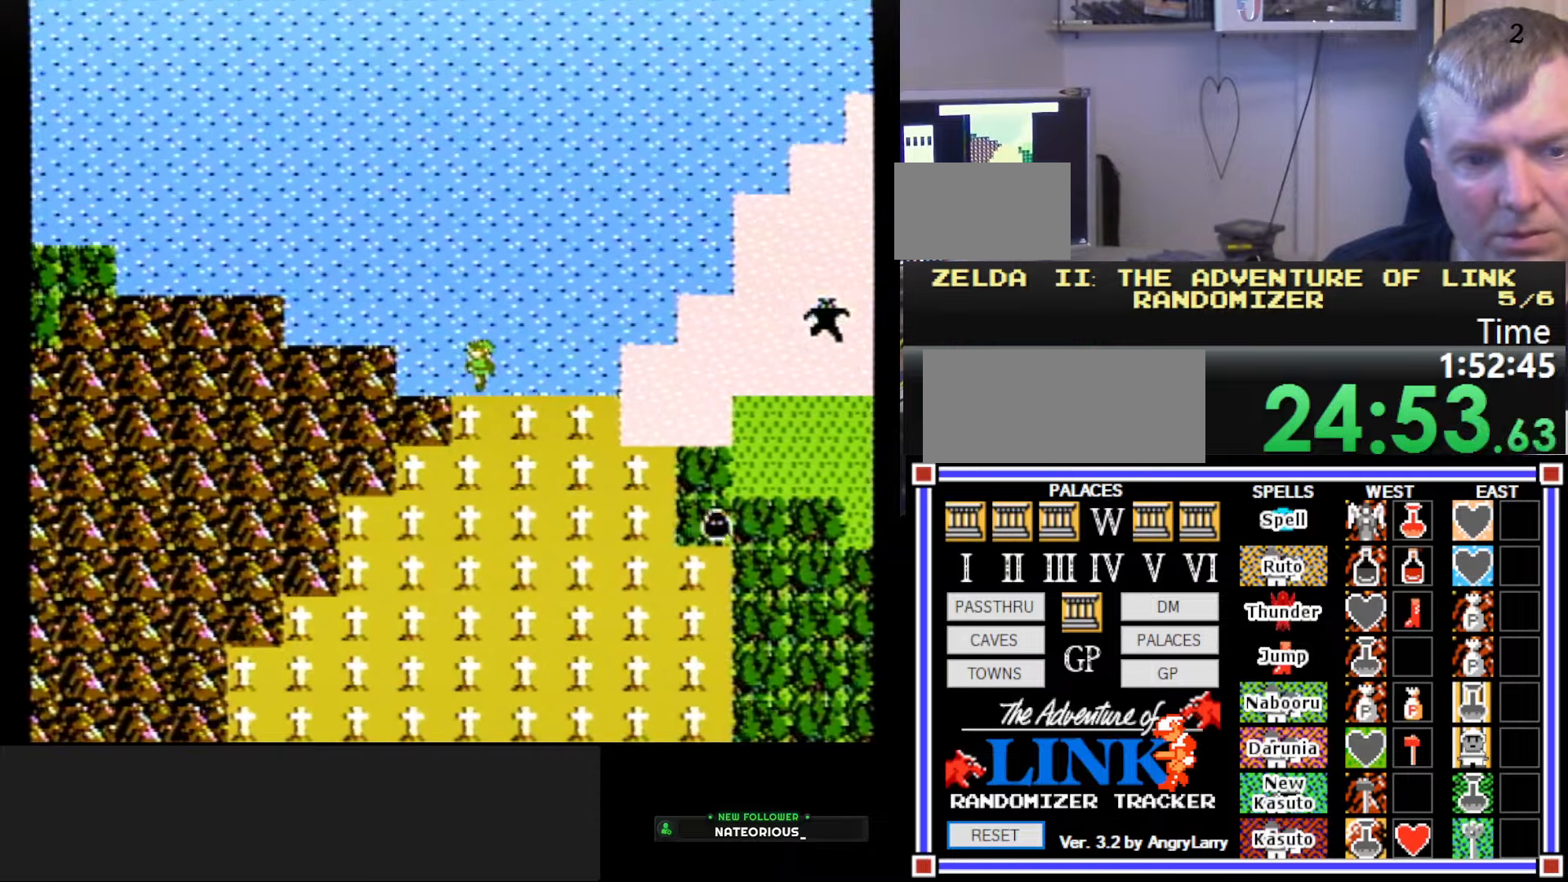
{"buttons": ["DPAD_DOWN"], "events": [[83, "DPAD_DOWN", "down"]]}
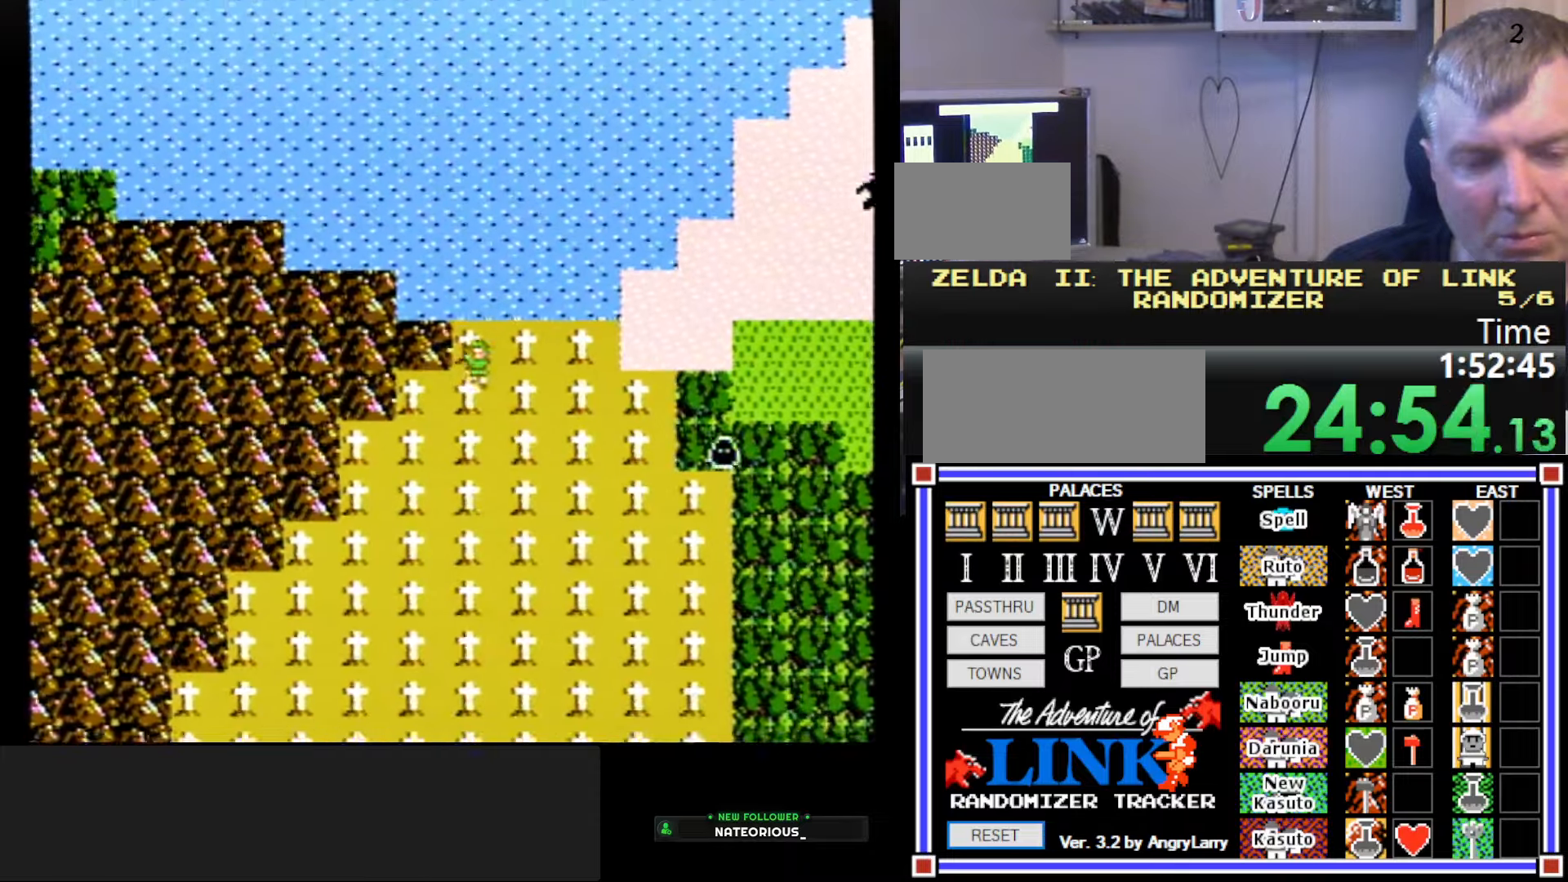
{"buttons": ["DPAD_DOWN"], "events": []}
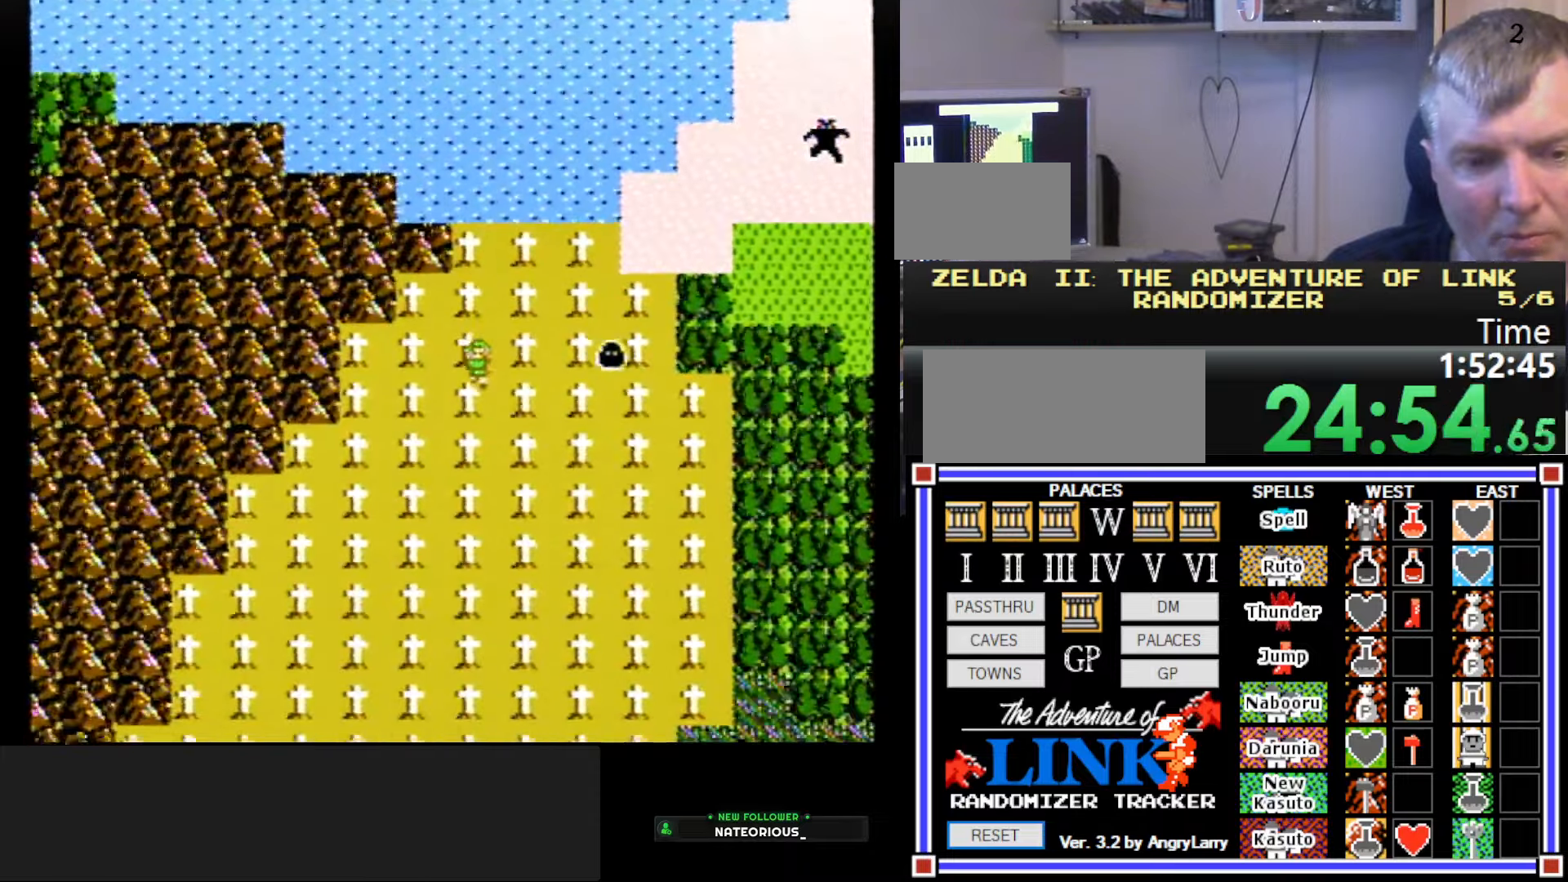
{"buttons": ["DPAD_DOWN"], "events": []}
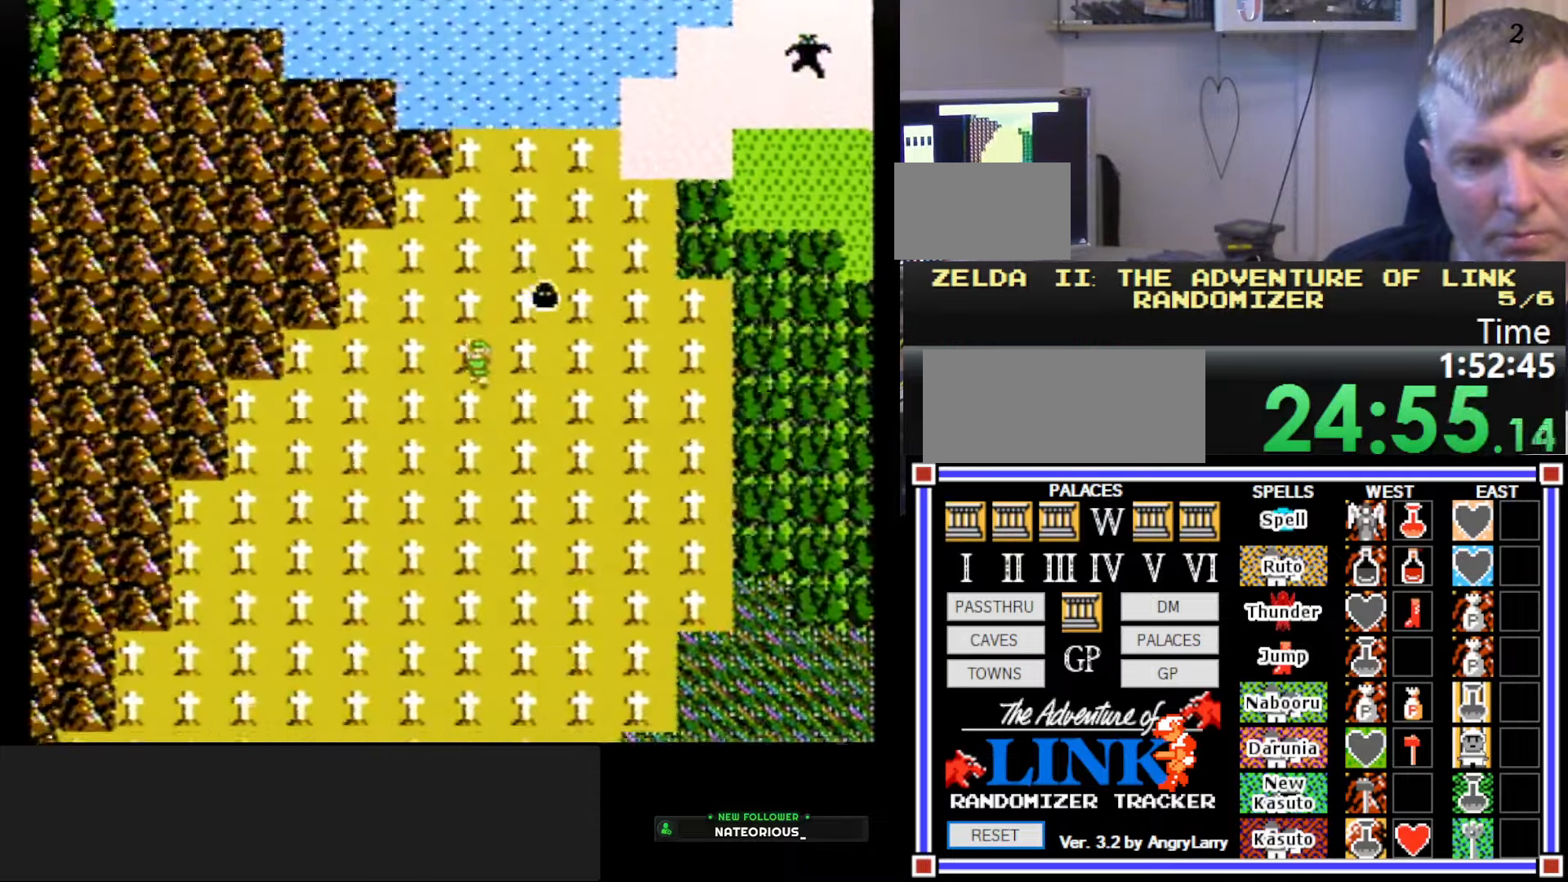
{"buttons": ["DPAD_DOWN"], "events": []}
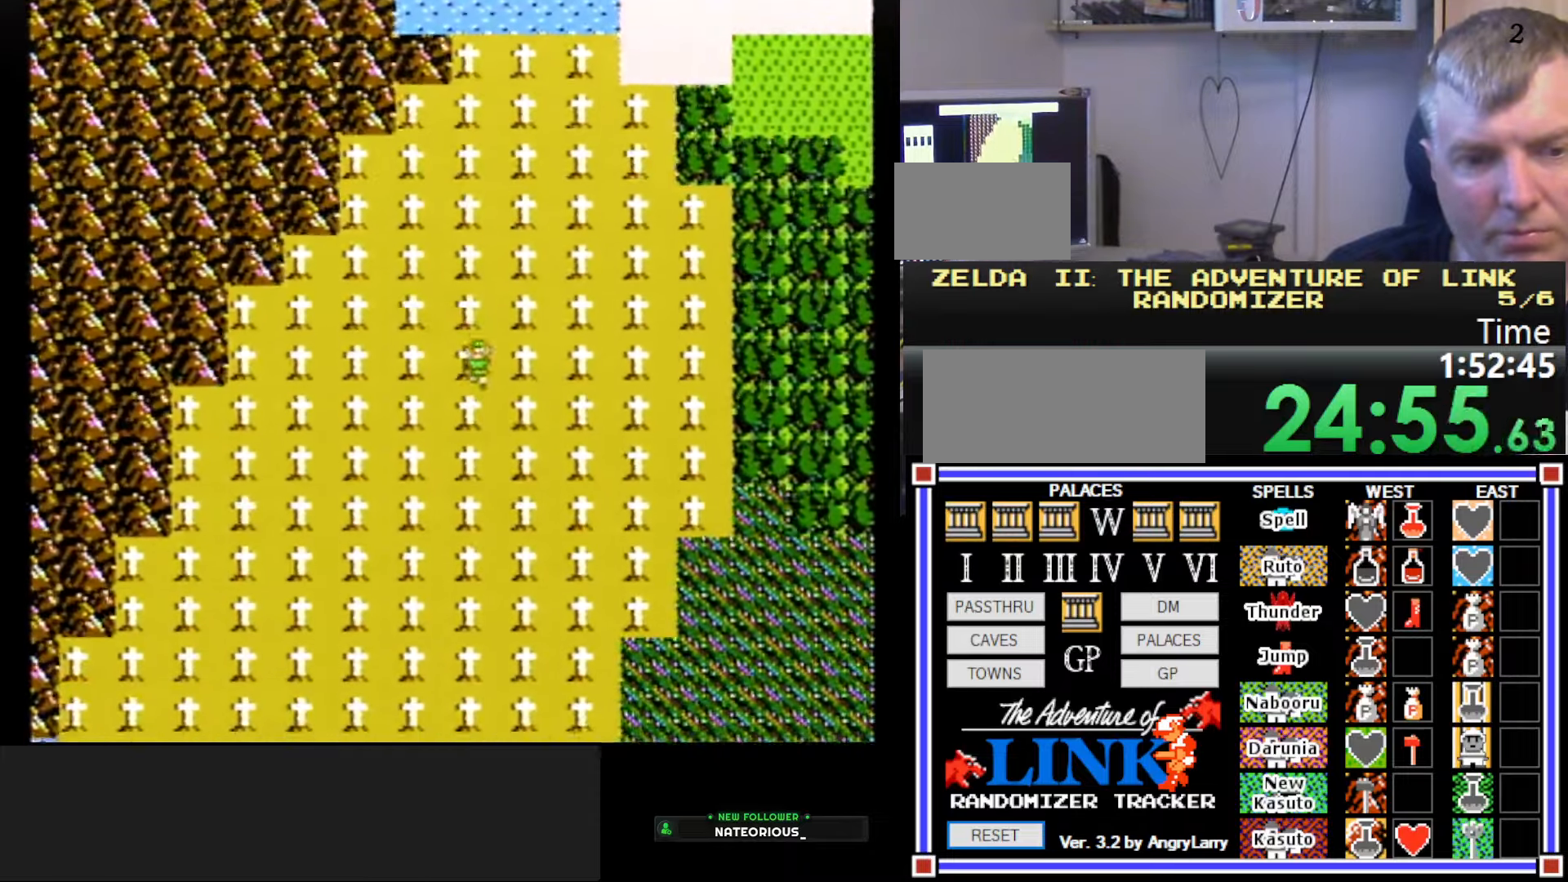
{"buttons": ["DPAD_DOWN"], "events": []}
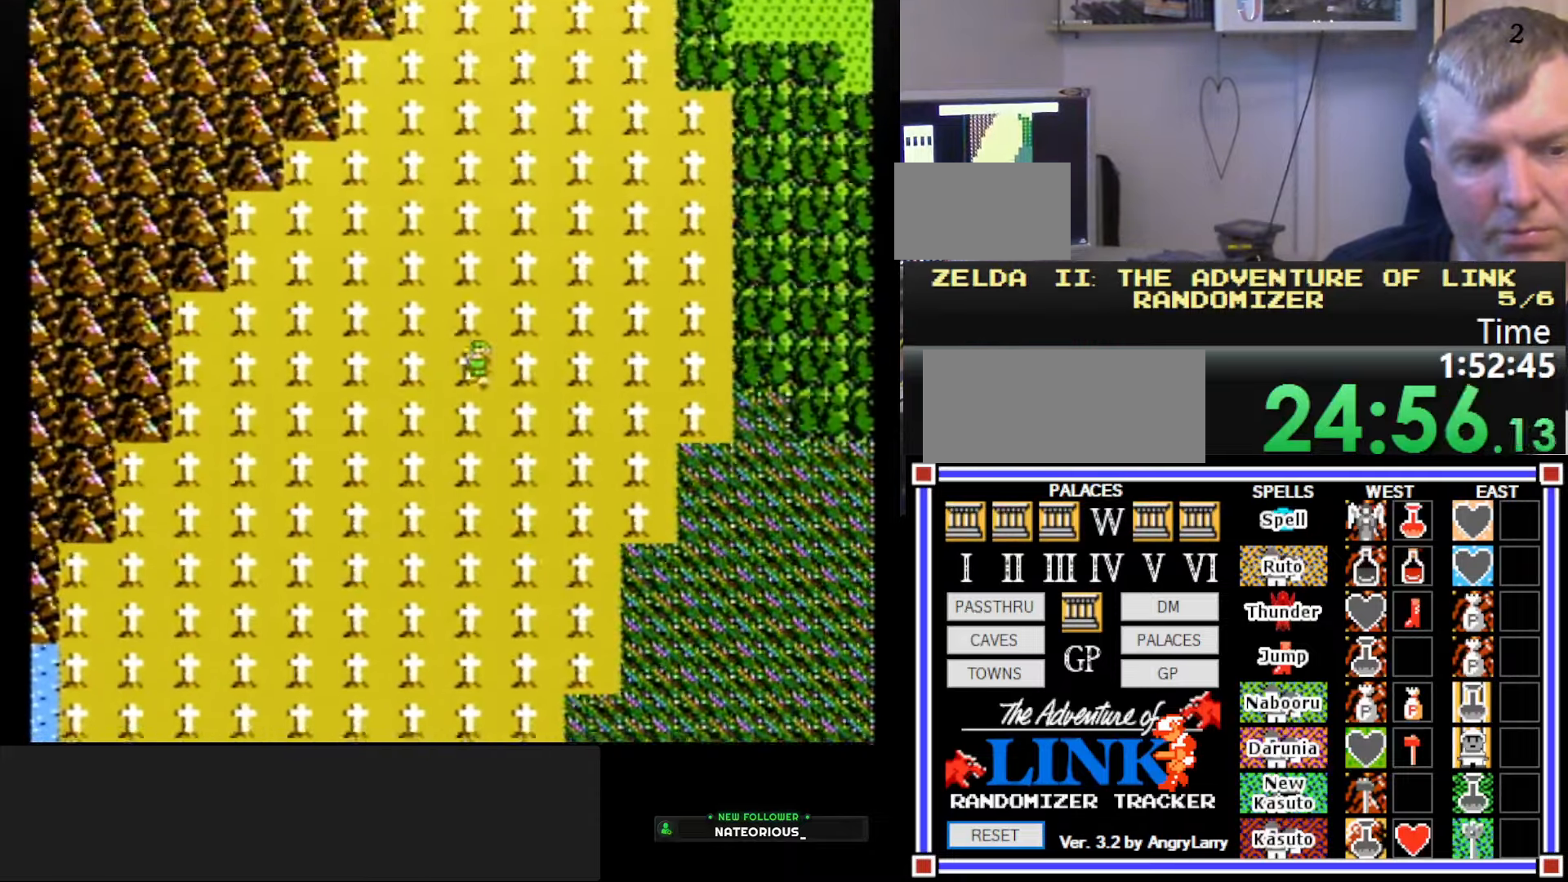
{"buttons": ["DPAD_DOWN"], "events": []}
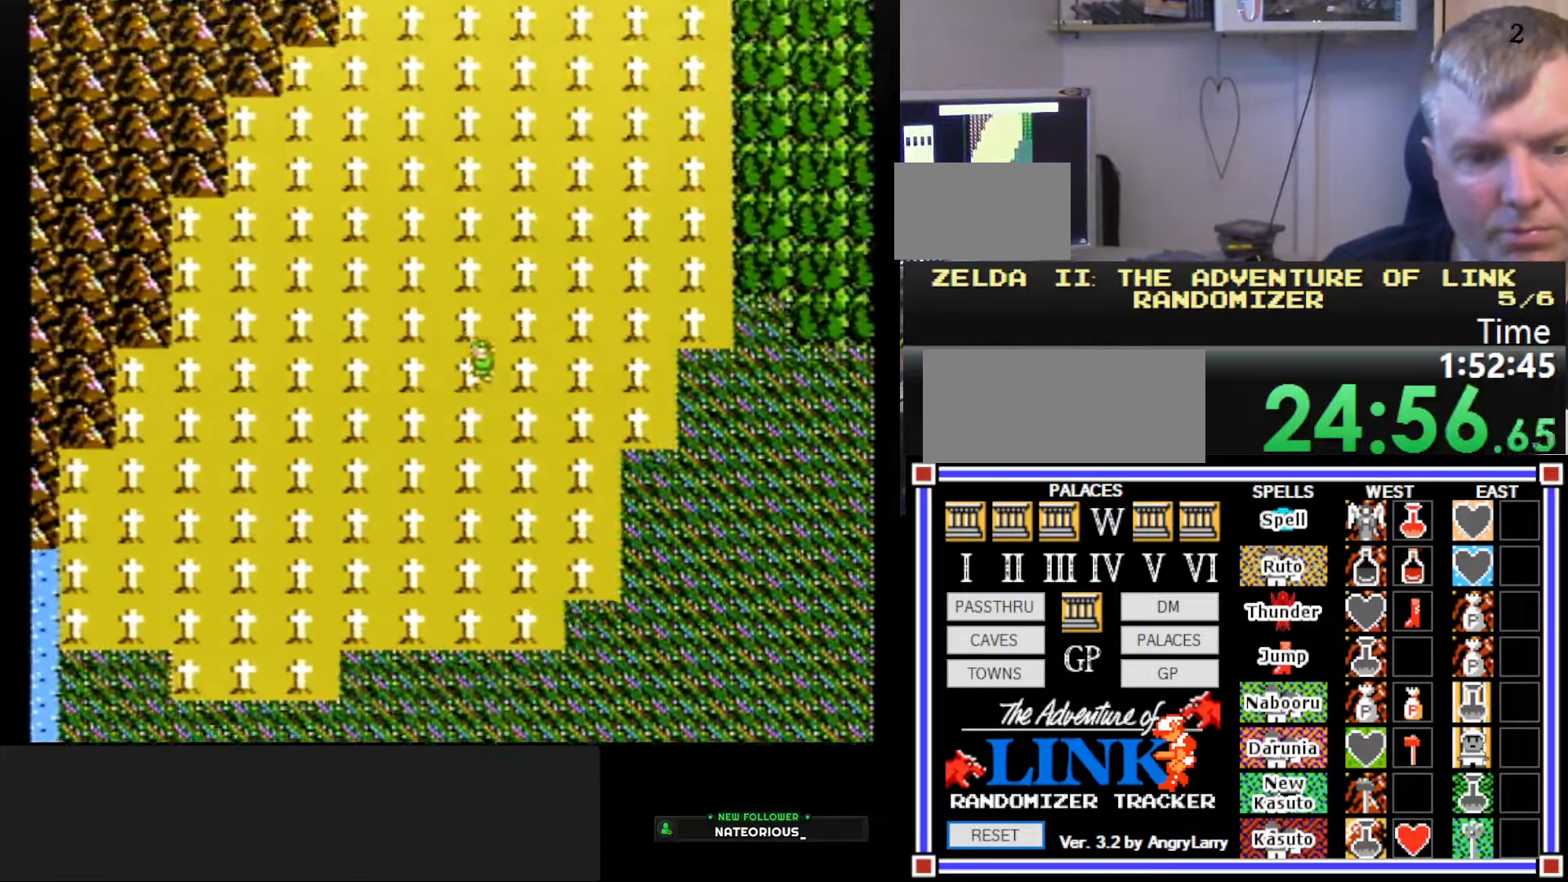
{"buttons": ["DPAD_LEFT"], "events": [[100, "DPAD_DOWN", "up"], [117, "DPAD_LEFT", "down"]]}
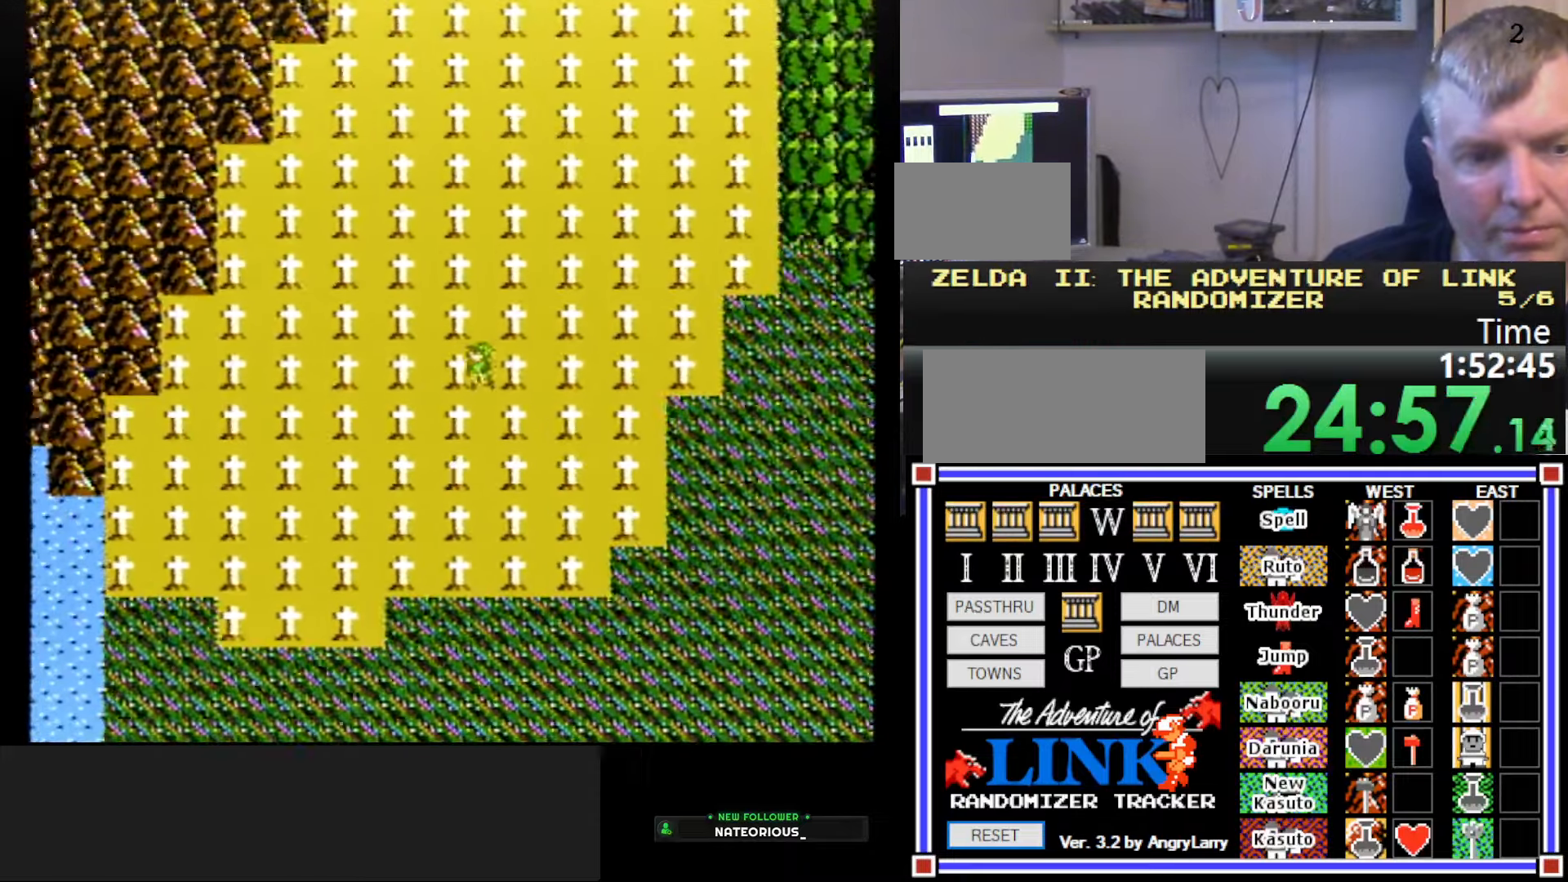
{"buttons": ["DPAD_LEFT"], "events": []}
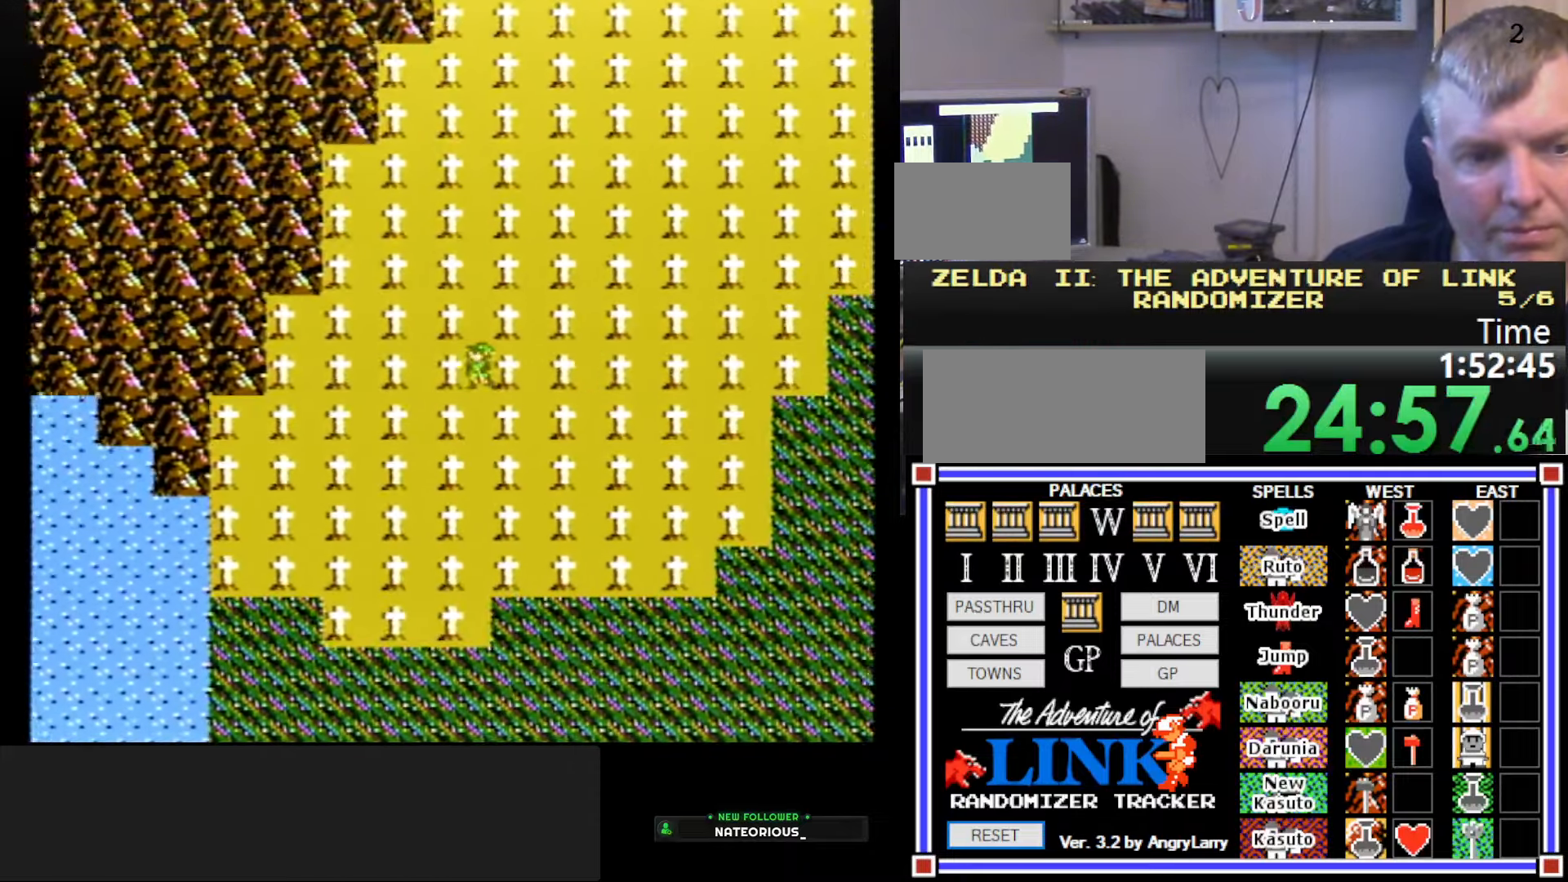
{"buttons": ["DPAD_LEFT"], "events": []}
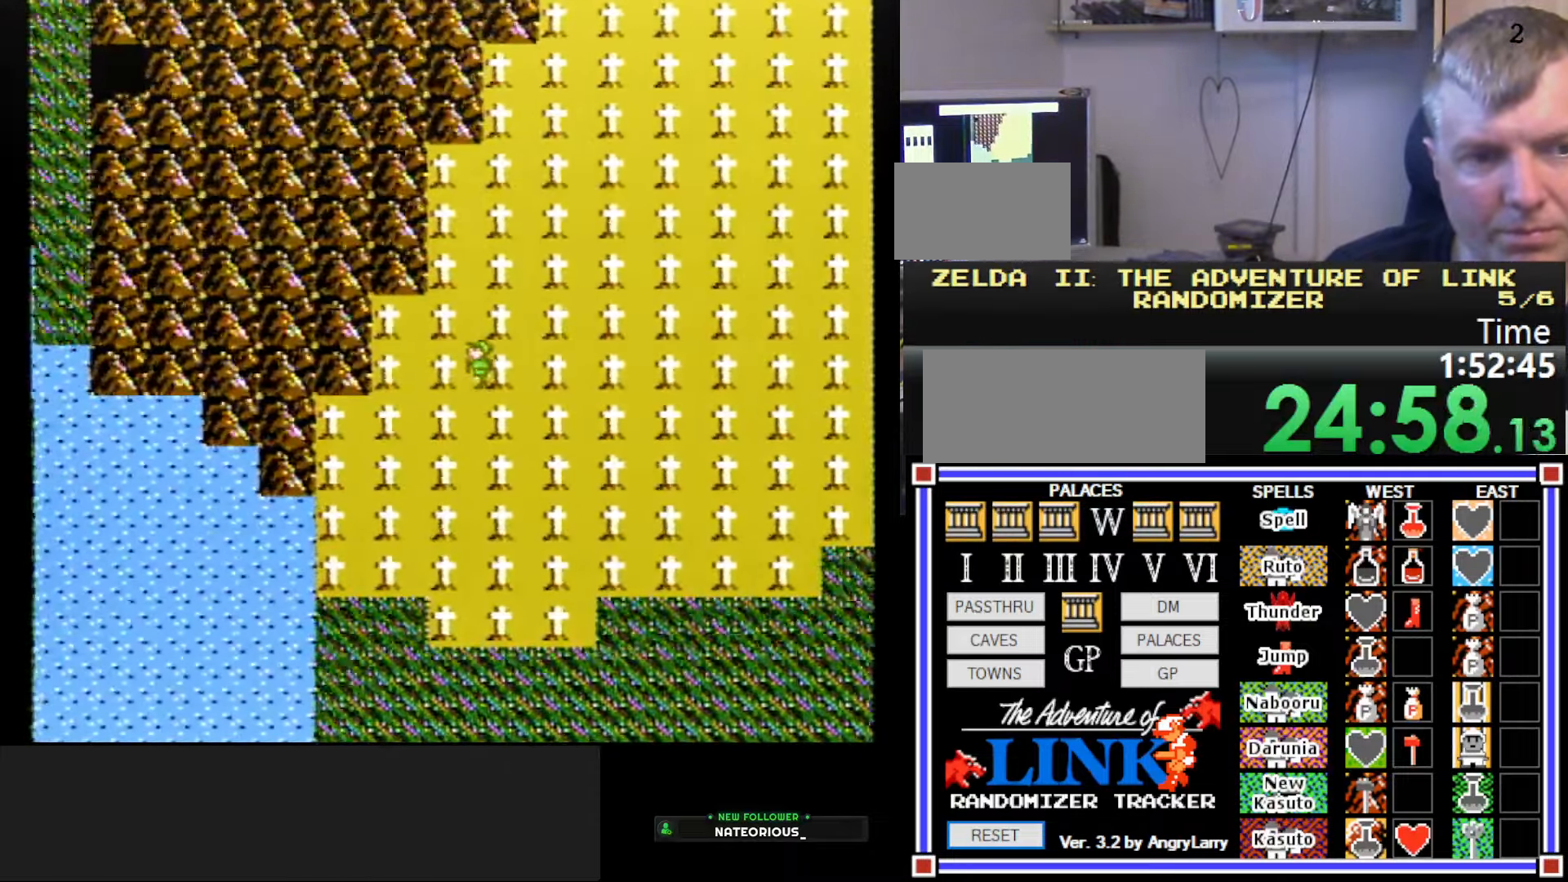
{"buttons": ["DPAD_DOWN"], "events": [[484, "DPAD_DOWN", "down"], [484, "DPAD_LEFT", "up"]]}
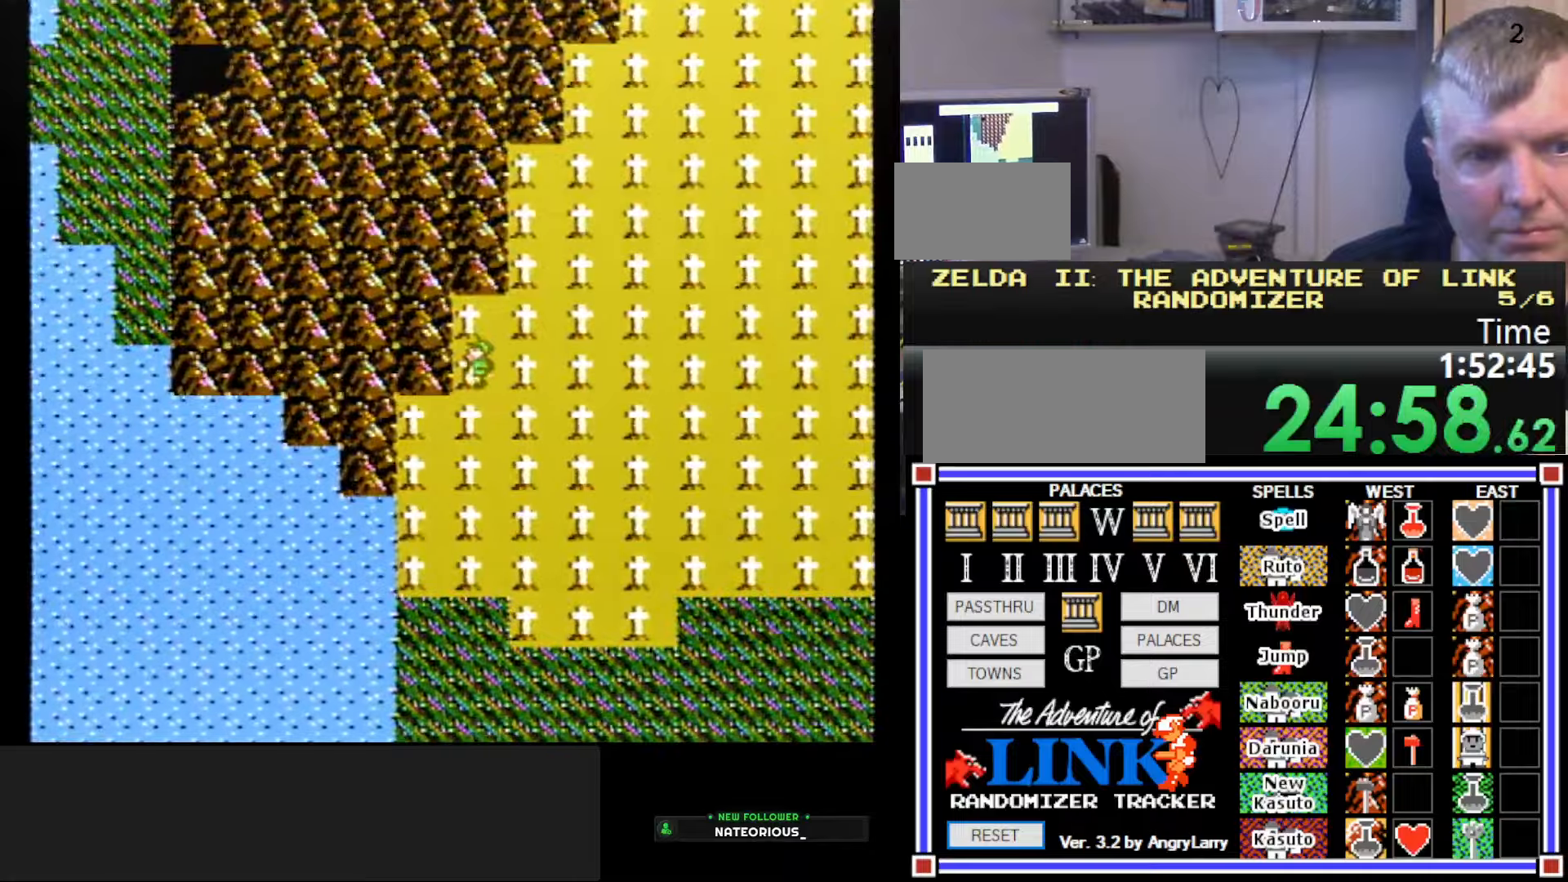
{"buttons": ["DPAD_LEFT"], "events": [[184, "DPAD_DOWN", "up"], [200, "DPAD_LEFT", "down"]]}
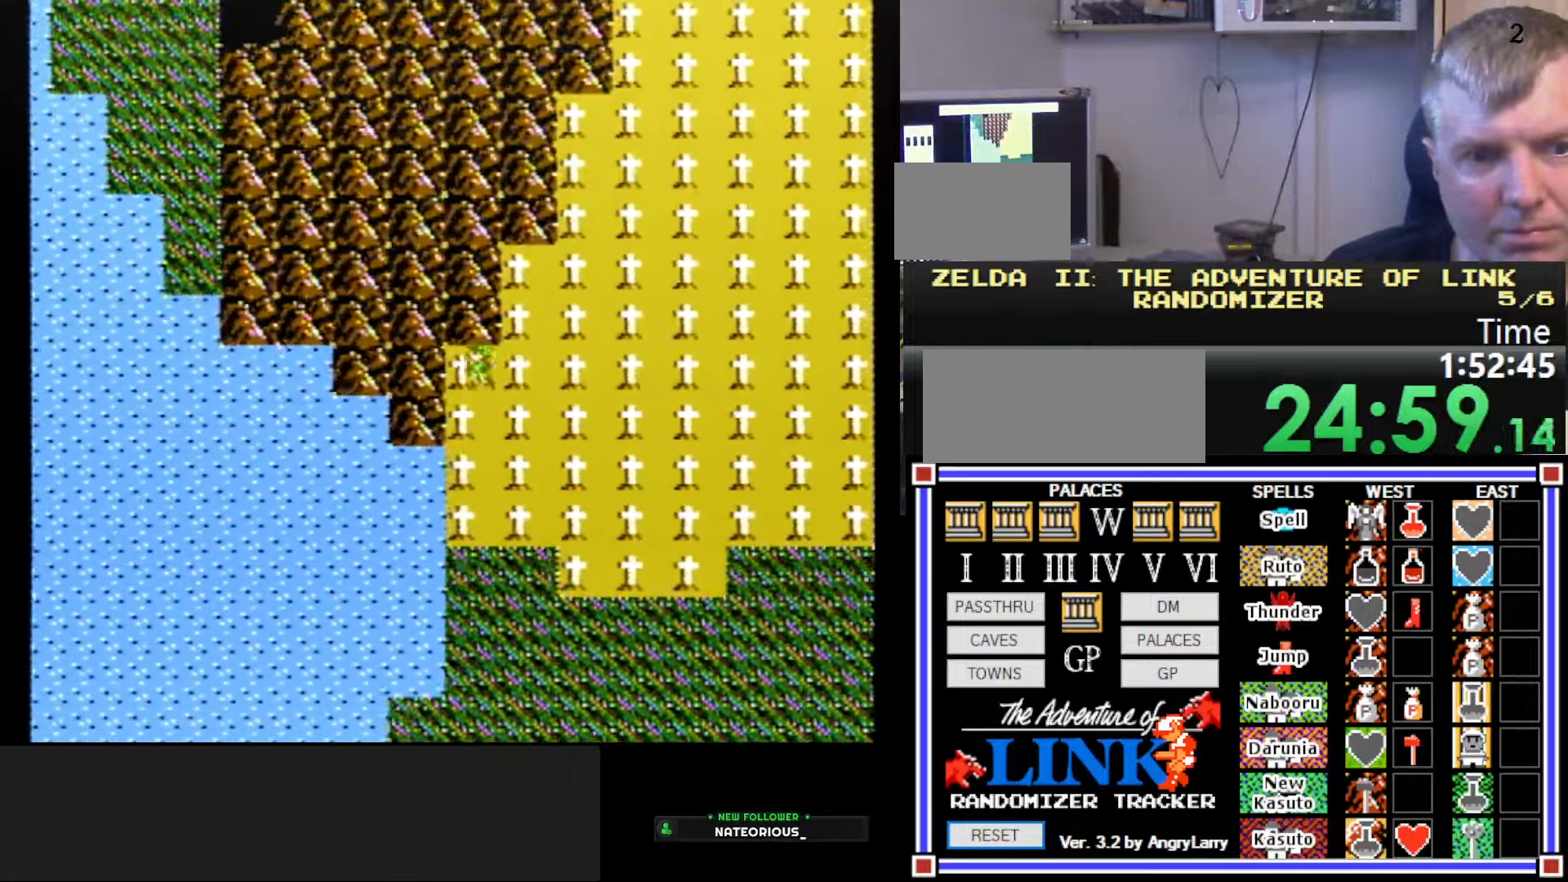
{"buttons": ["DPAD_DOWN"], "events": [[67, "DPAD_DOWN", "down"], [67, "DPAD_LEFT", "up"], [234, "DPAD_DOWN", "up"], [250, "DPAD_LEFT", "down"], [434, "DPAD_DOWN", "down"], [450, "DPAD_LEFT", "up"]]}